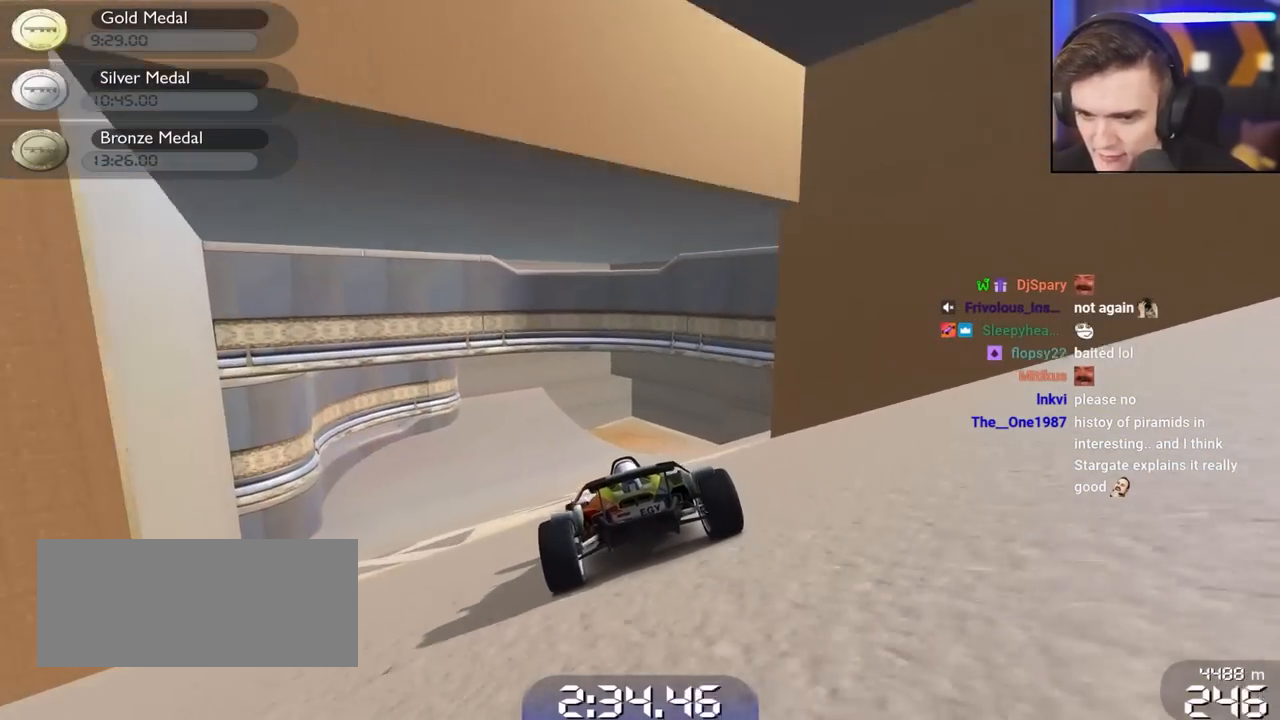
Gameplay with keyboard; each line is a JSON object with the keys held at the frame after it. "events" lists presses ("down") and releases ("up") of "brake", "down", "left", "right" and "up" between this image and that frame as [ms after this image, input, new state], when the widget could be followed in between. No other keys are recorded. Mouse input is not recorded. Key names are as the overlay labels them; some are game actions (e.g. jump) rather than physical keys.
{"keys": ["up"], "events": [[183, "left", "down"], [317, "left", "up"]]}
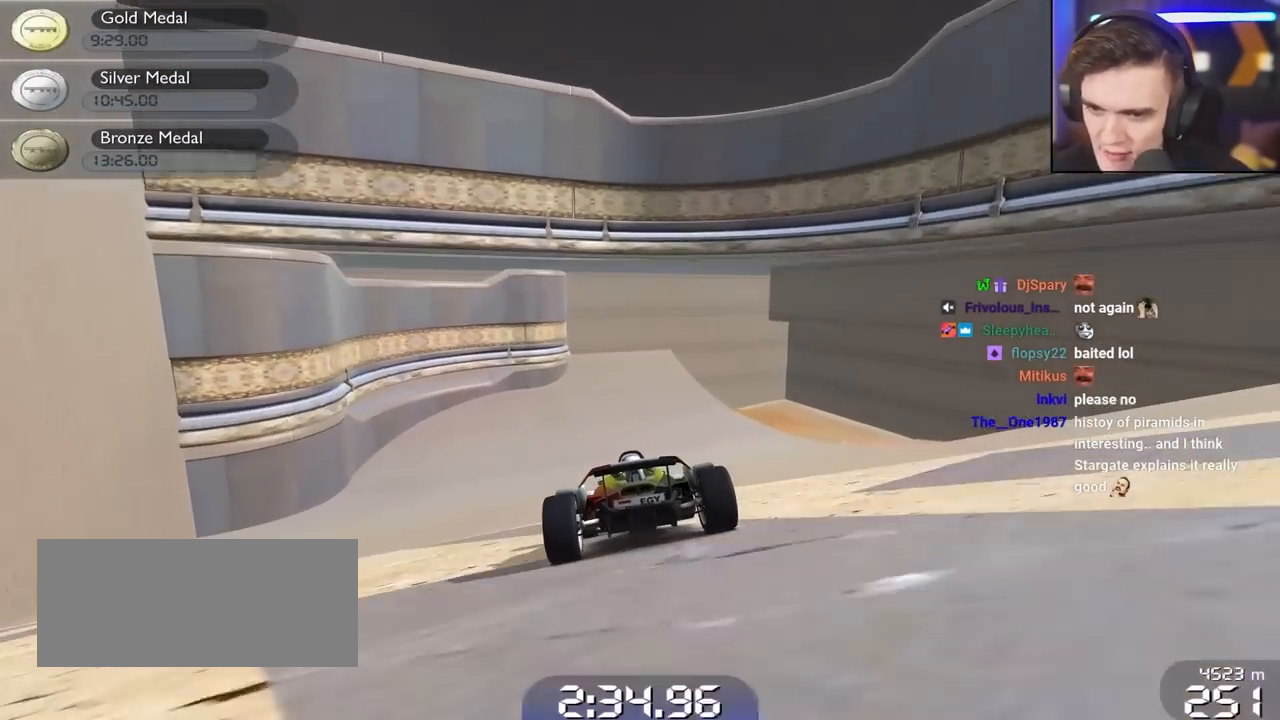
{"keys": ["up"], "events": [[200, "right", "down"], [283, "right", "up"]]}
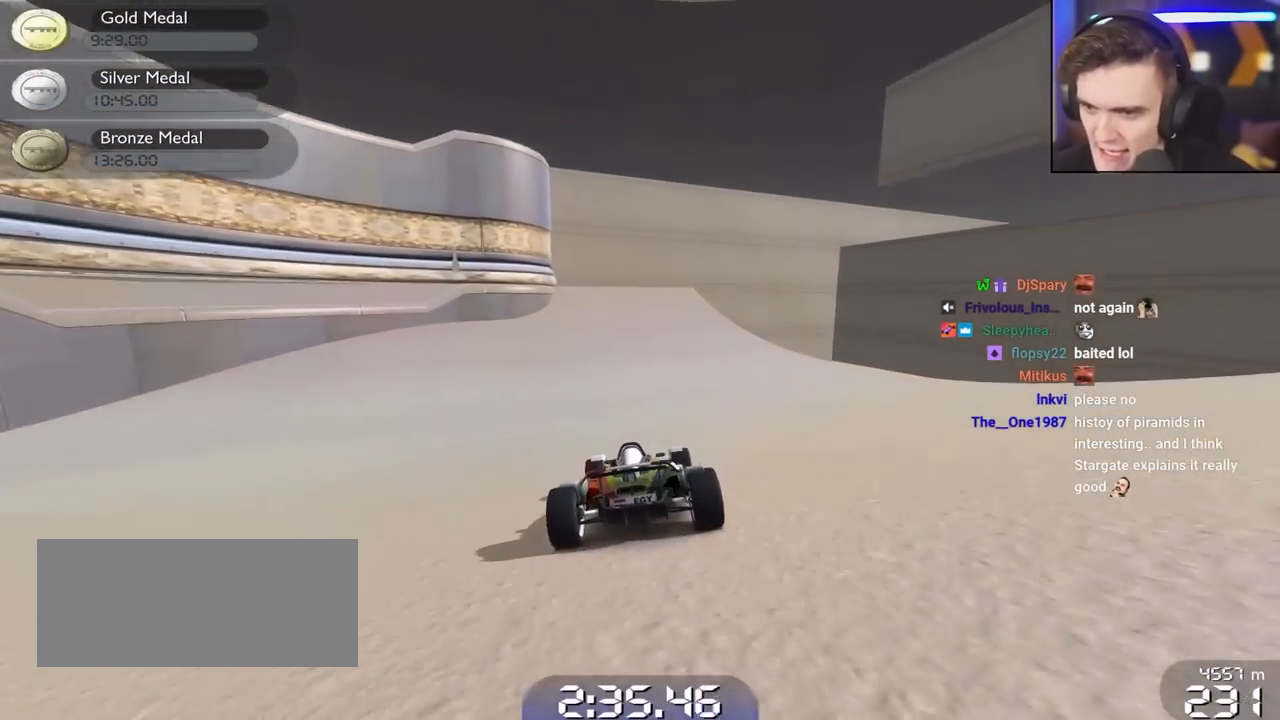
{"keys": ["right", "up"], "events": [[17, "right", "down"], [167, "right", "up"], [450, "right", "down"]]}
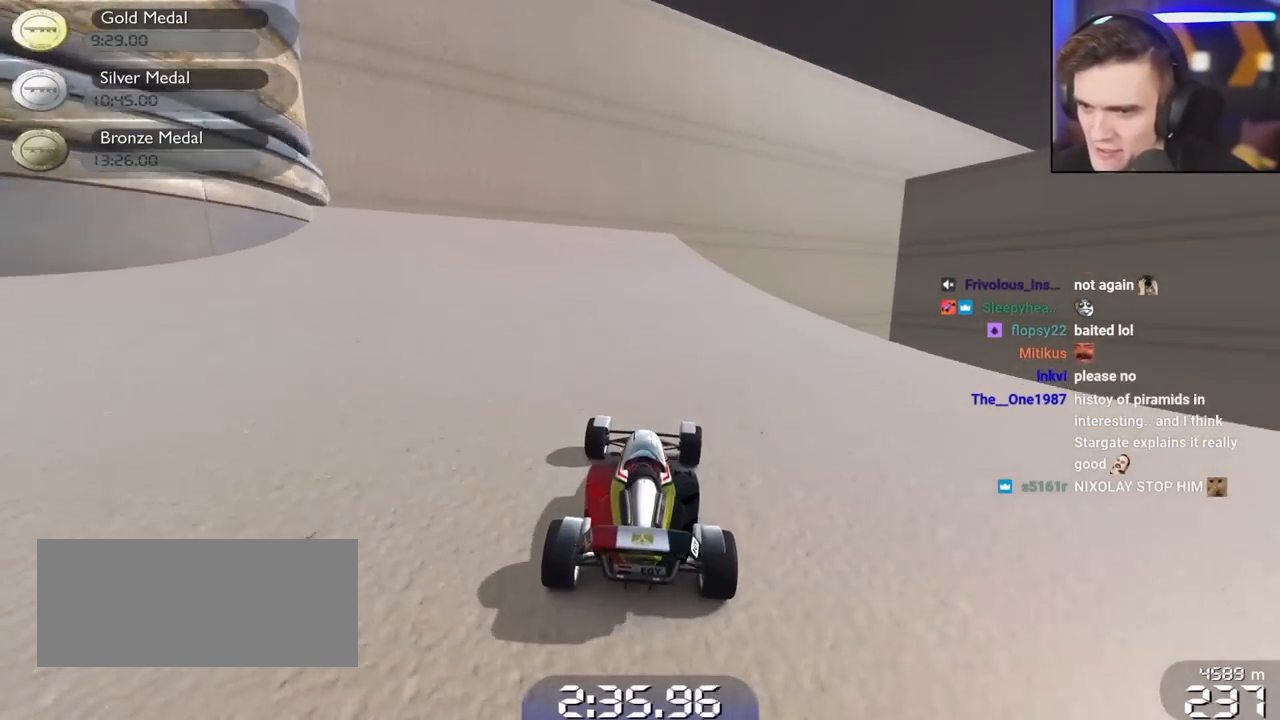
{"keys": ["right", "up"], "events": [[33, "right", "up"], [417, "right", "down"]]}
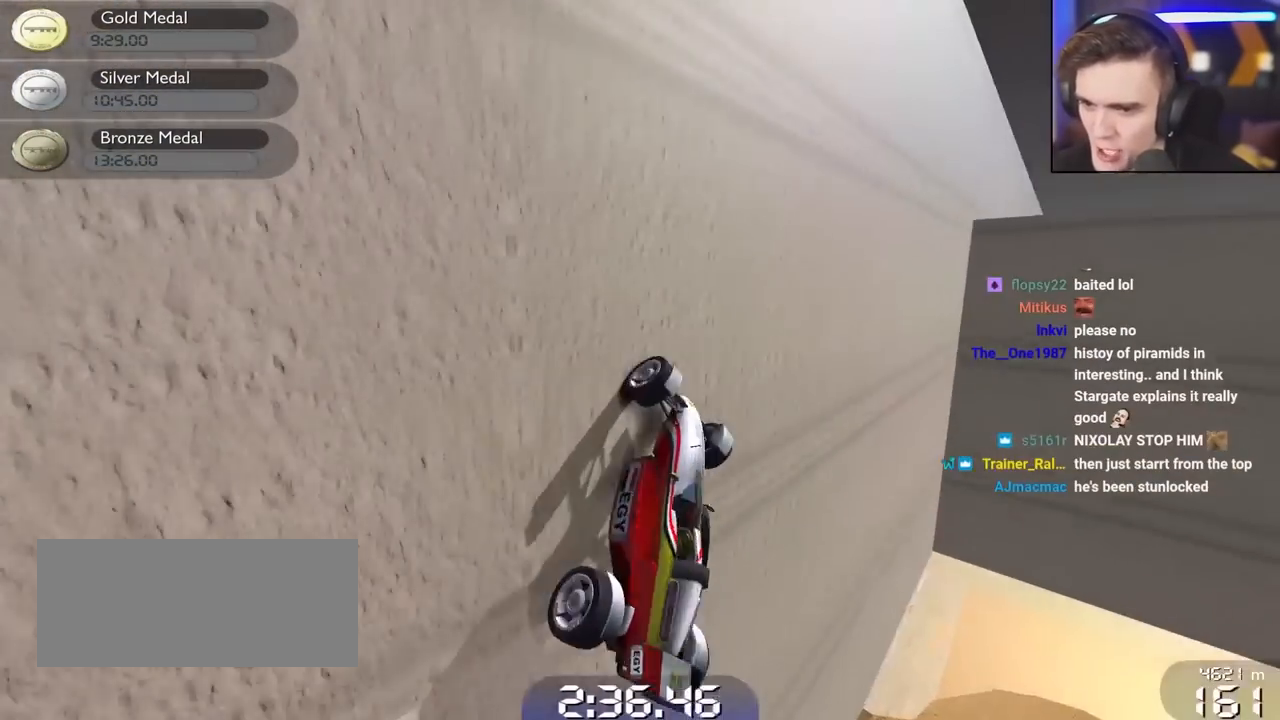
{"keys": ["up"], "events": [[383, "right", "up"]]}
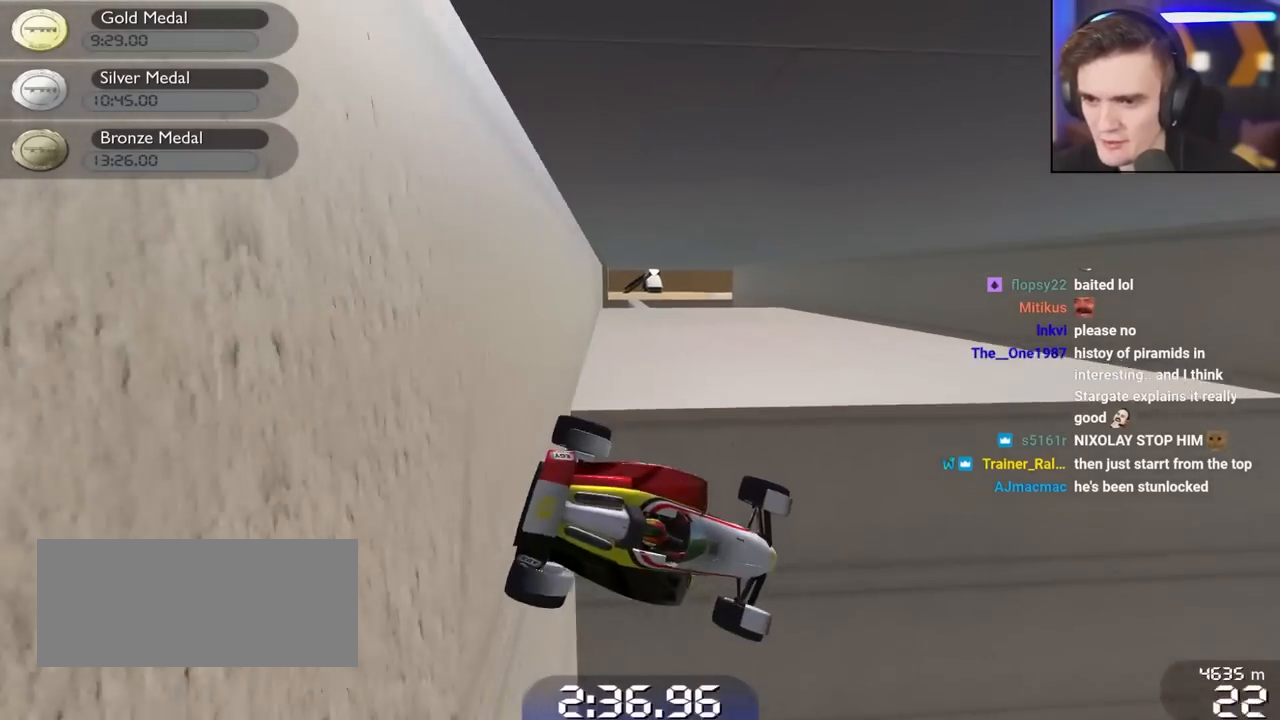
{"keys": ["right"], "events": [[117, "left", "down"], [267, "left", "up"], [300, "right", "down"], [450, "up", "up"]]}
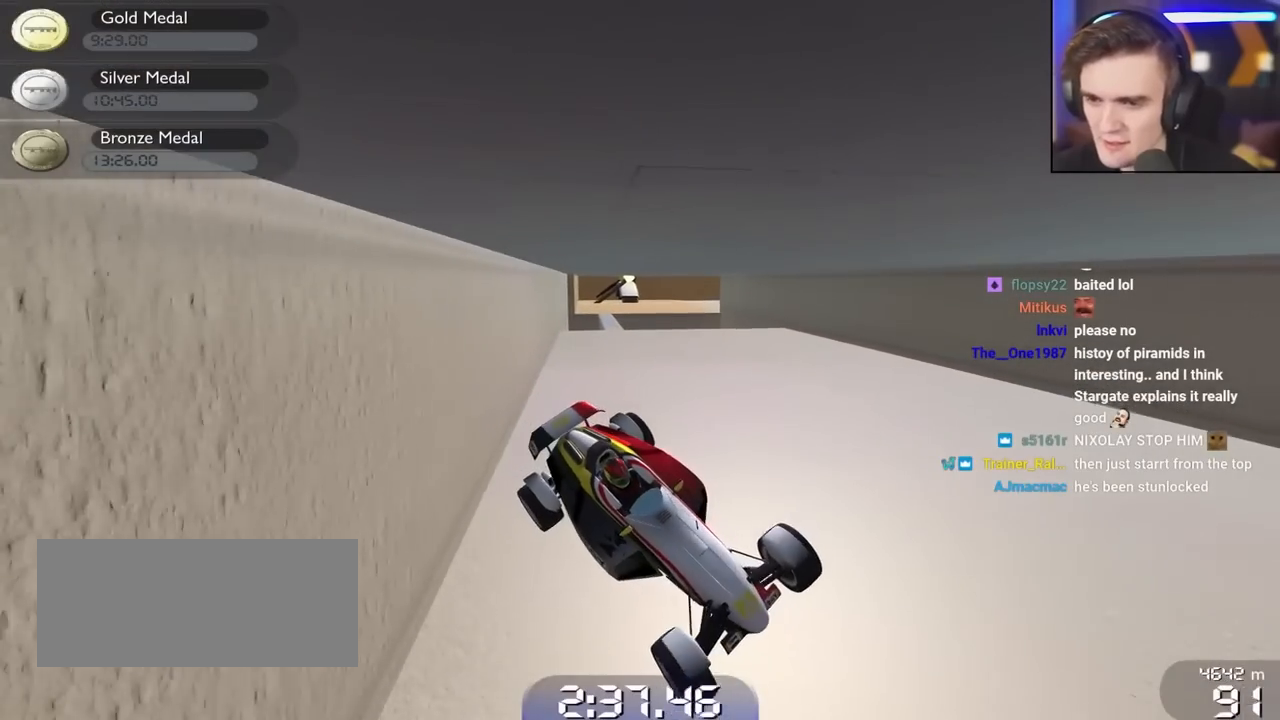
{"keys": ["left"], "events": [[233, "right", "up"], [367, "left", "down"]]}
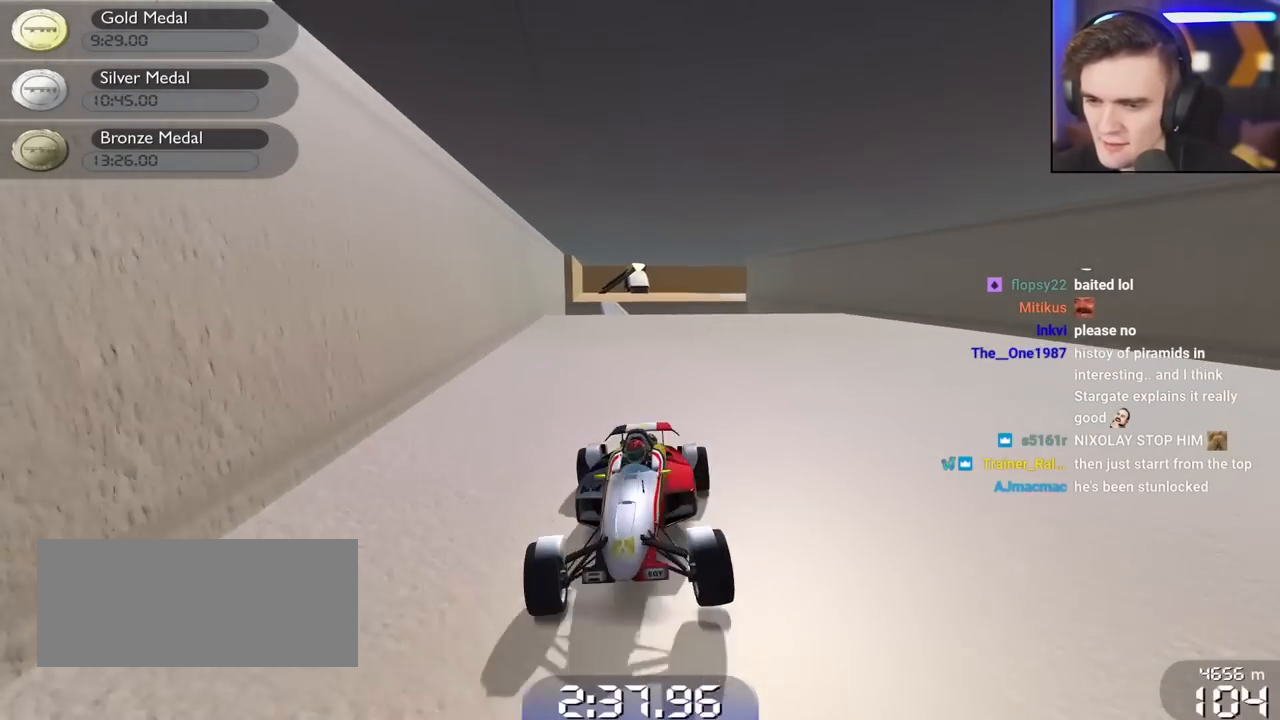
{"keys": ["down", "right", "up"], "events": [[383, "left", "up"], [433, "down", "down"], [433, "right", "down"], [433, "up", "down"]]}
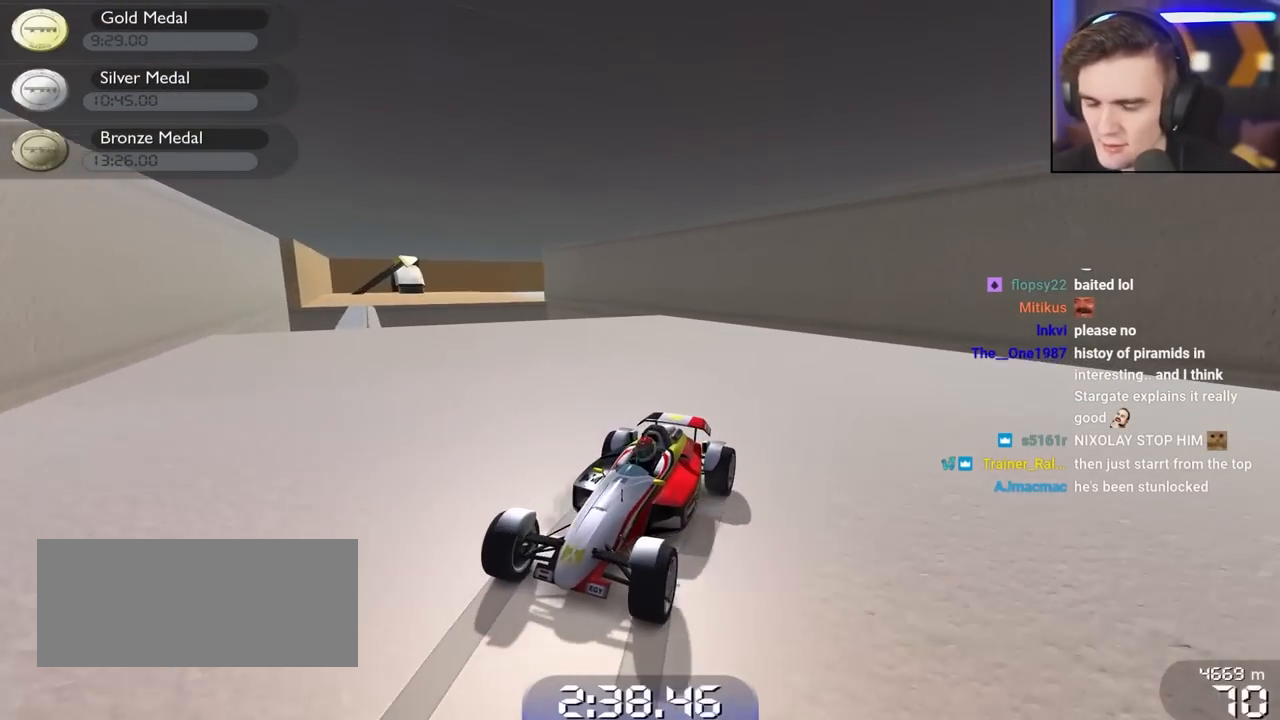
{"keys": ["down", "right", "up"], "events": []}
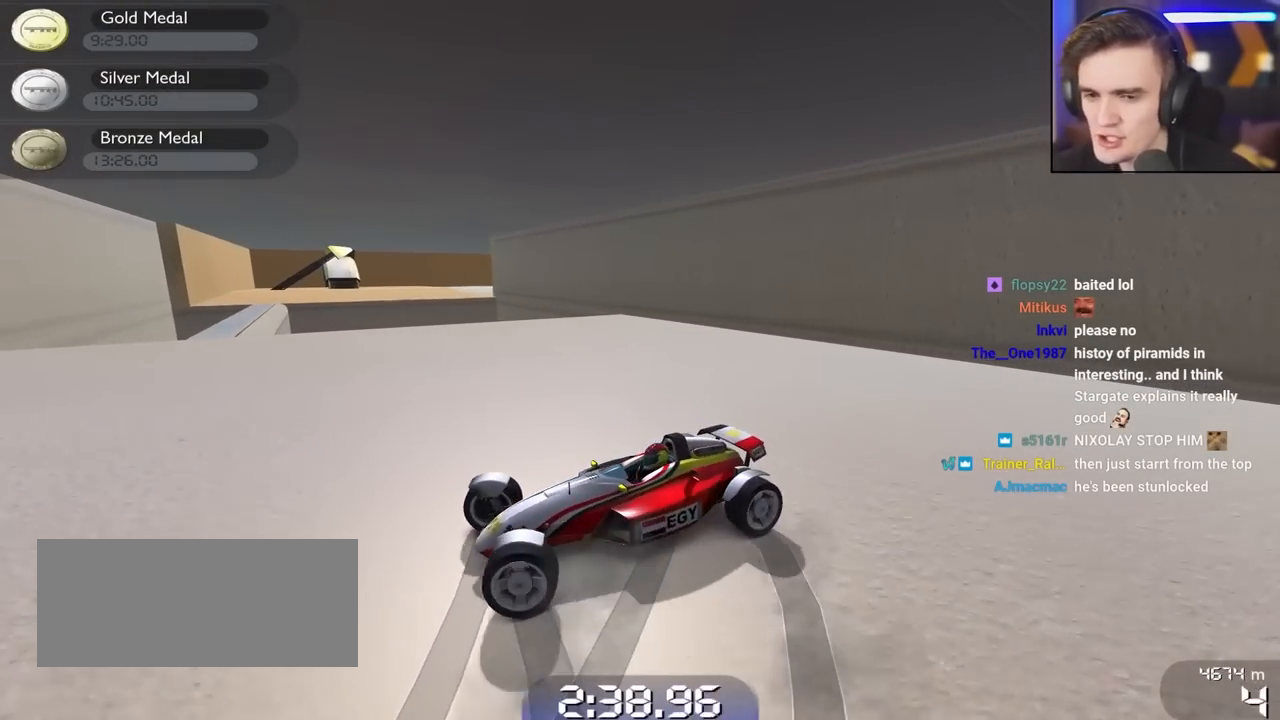
{"keys": ["right", "up"], "events": [[233, "down", "up"]]}
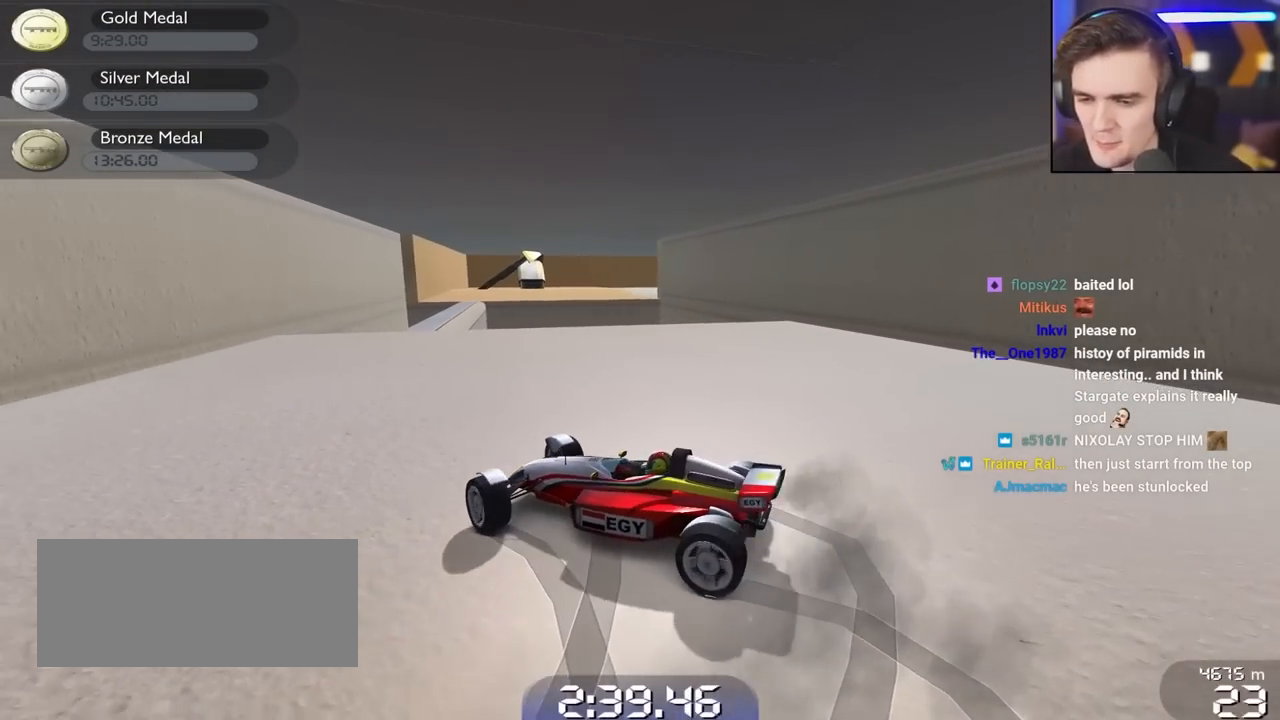
{"keys": ["up"], "events": [[333, "right", "up"]]}
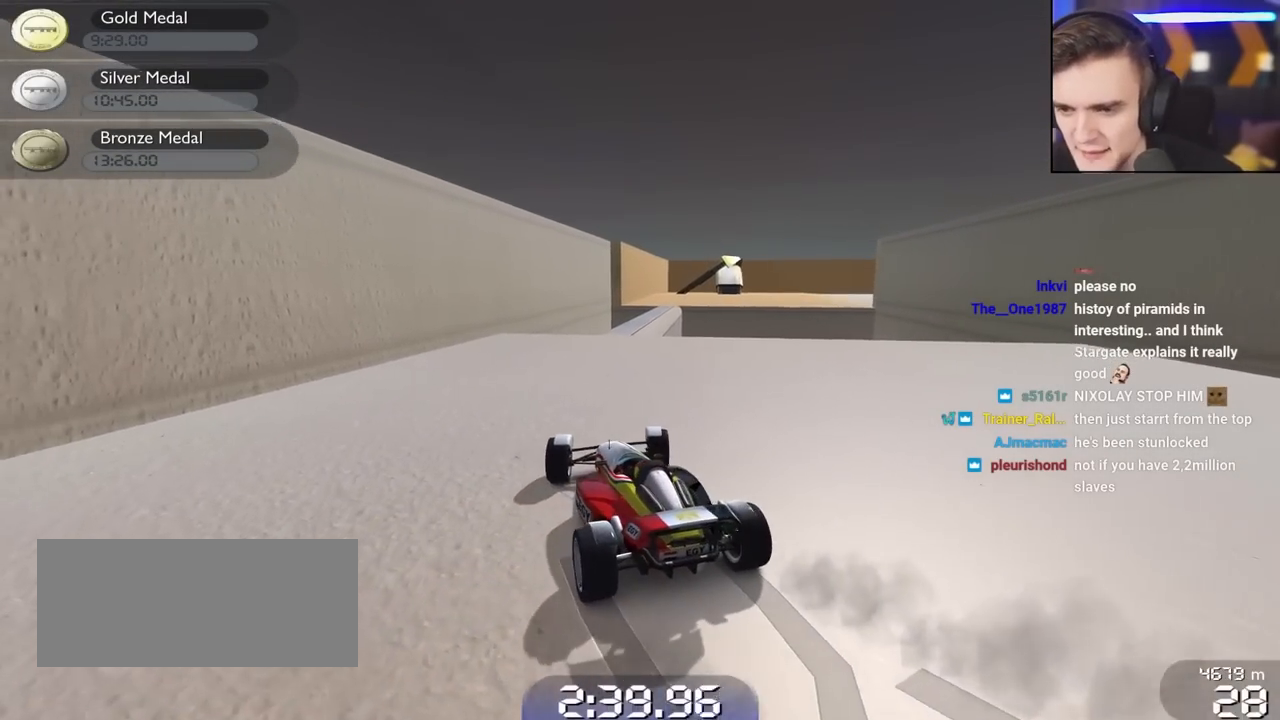
{"keys": ["up"], "events": [[267, "right", "down"], [350, "right", "up"]]}
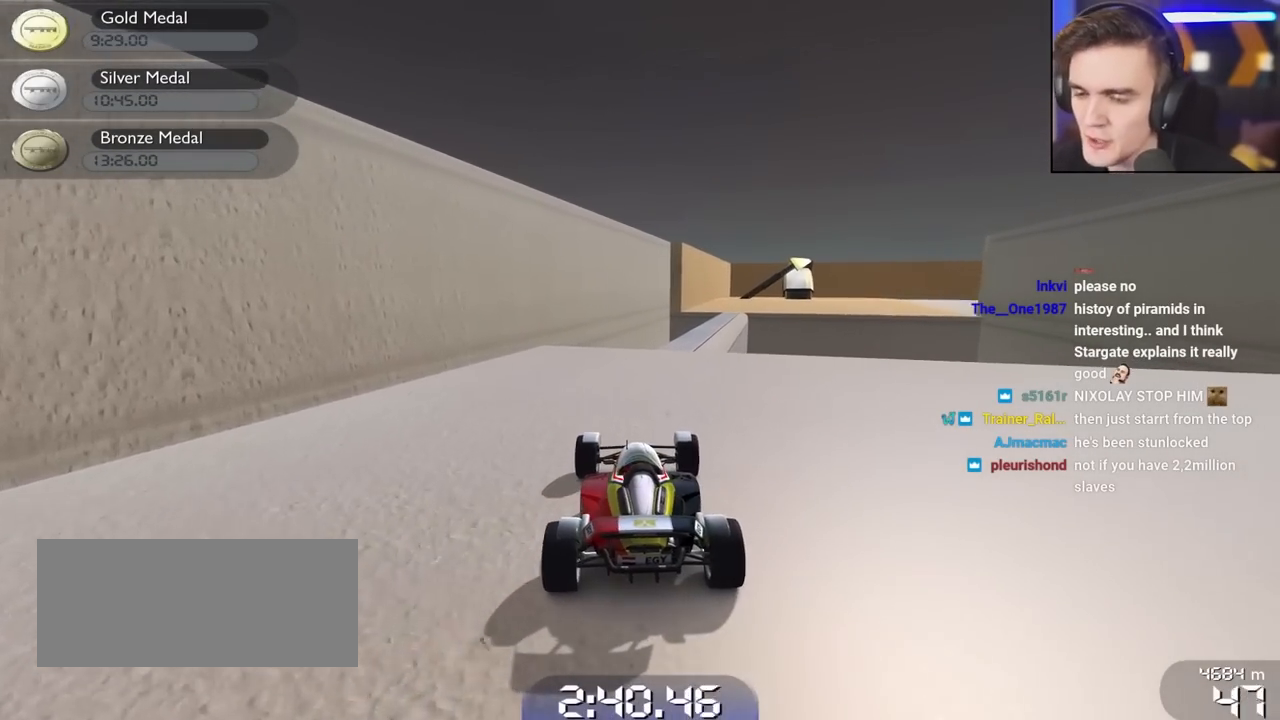
{"keys": ["up"], "events": [[183, "right", "down"], [267, "right", "up"]]}
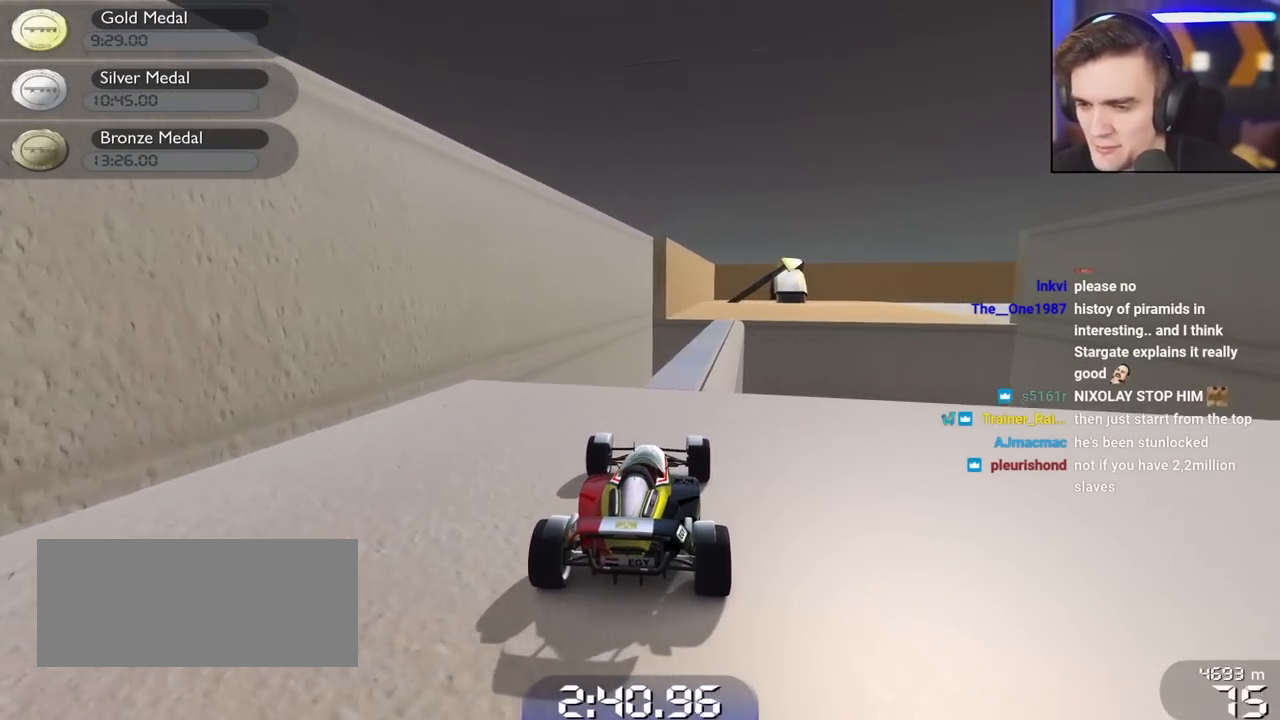
{"keys": ["up"], "events": [[17, "right", "down"], [67, "right", "up"], [250, "right", "down"], [283, "right", "up"]]}
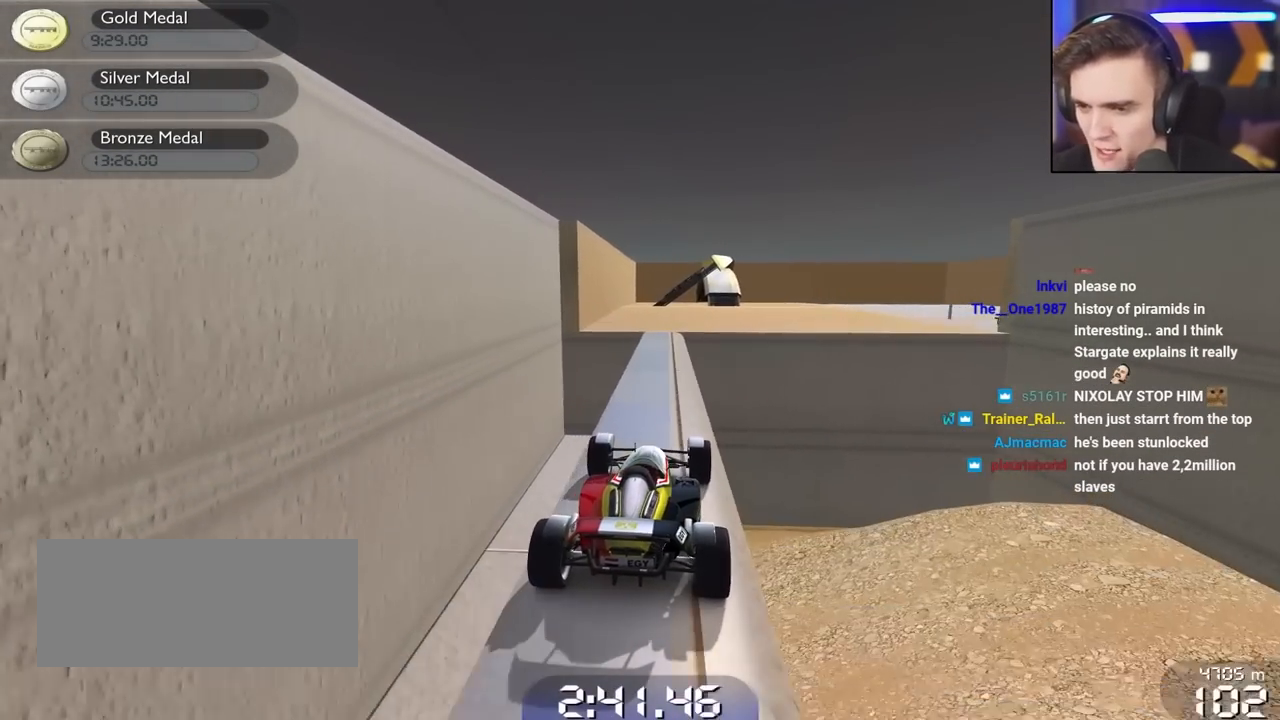
{"keys": ["up"], "events": [[67, "left", "down"], [117, "left", "up"], [400, "right", "down"], [450, "right", "up"]]}
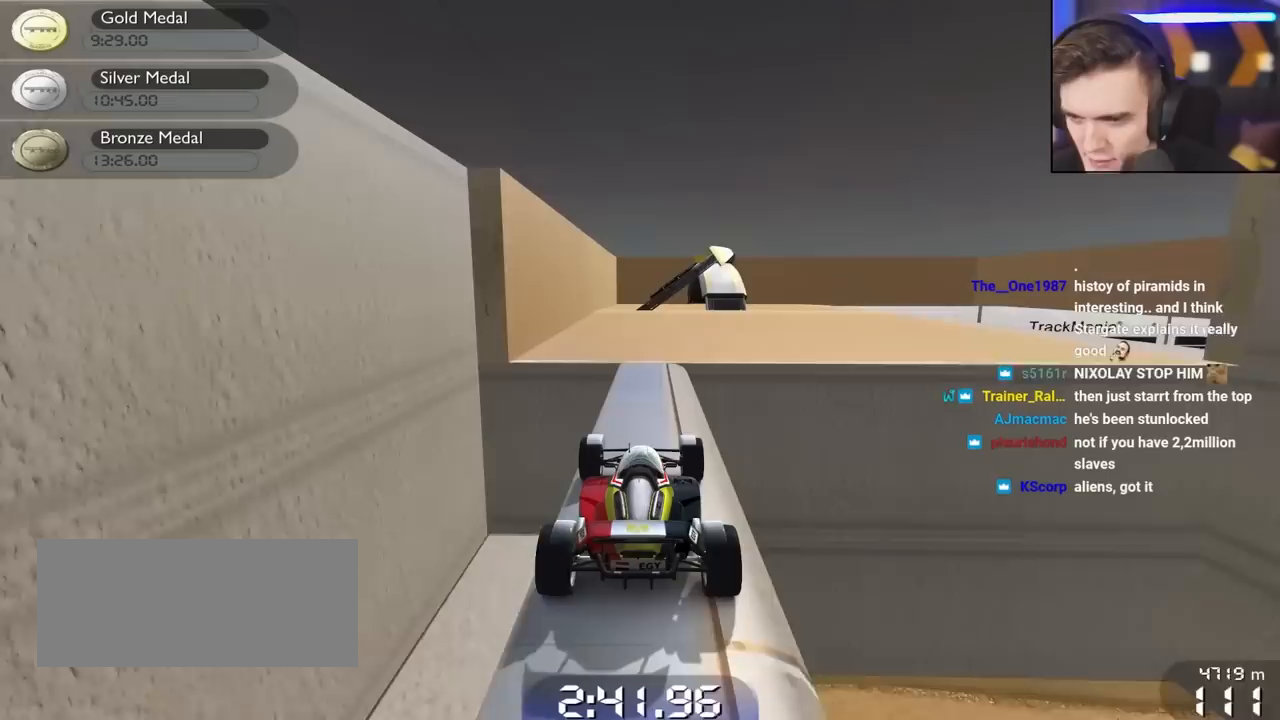
{"keys": ["up"], "events": [[183, "left", "down"], [233, "left", "up"], [367, "right", "down"], [417, "right", "up"]]}
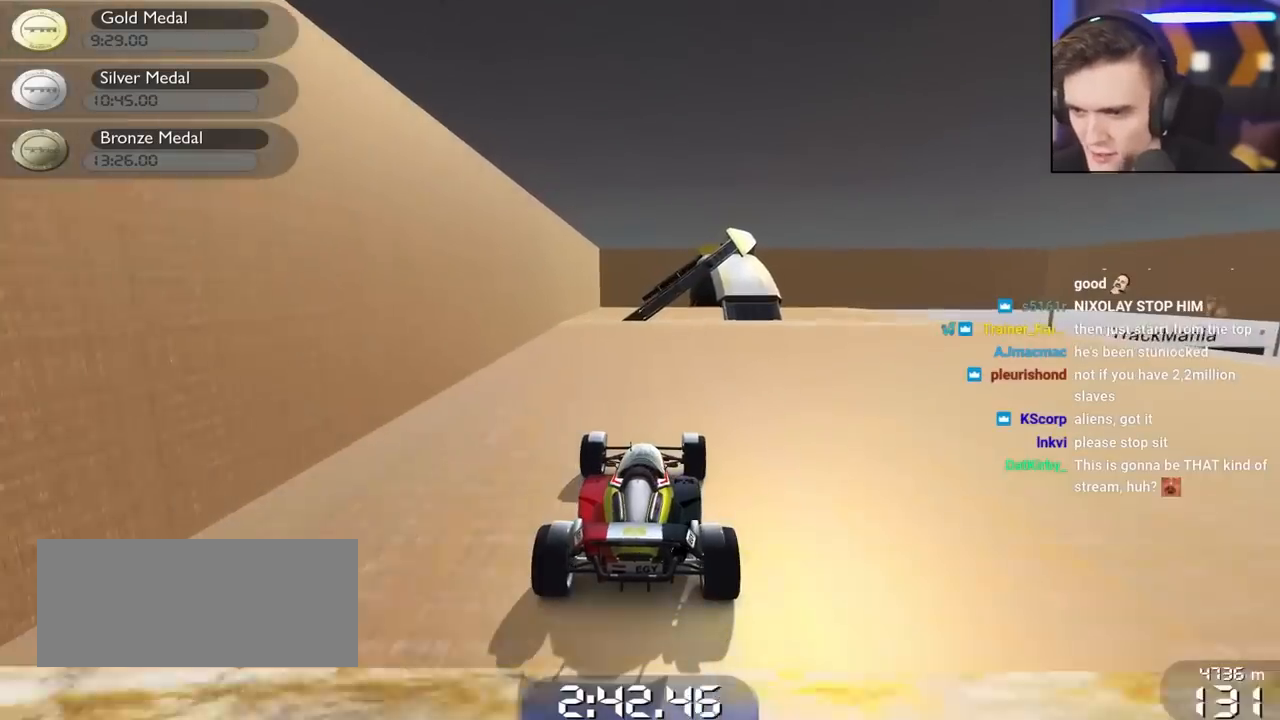
{"keys": ["right", "up"], "events": [[383, "right", "down"]]}
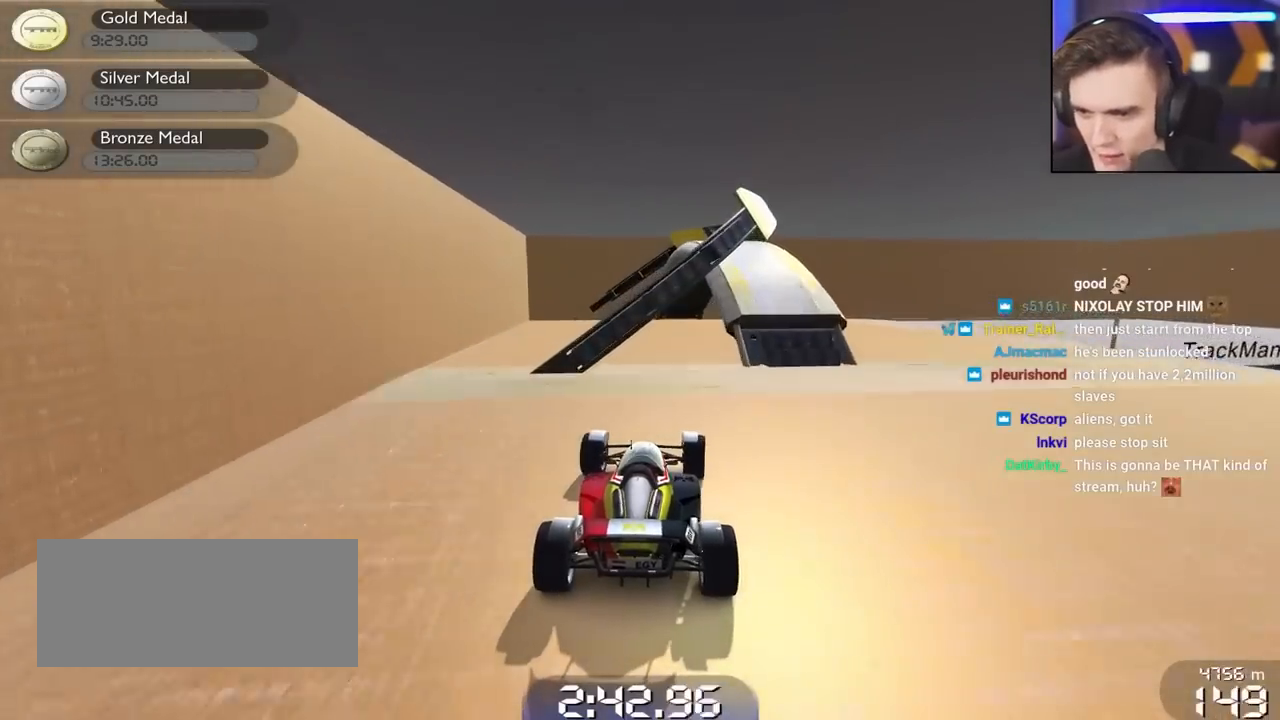
{"keys": ["brake", "right"], "events": [[67, "right", "up"], [117, "brake", "down"], [117, "right", "down"], [450, "up", "up"]]}
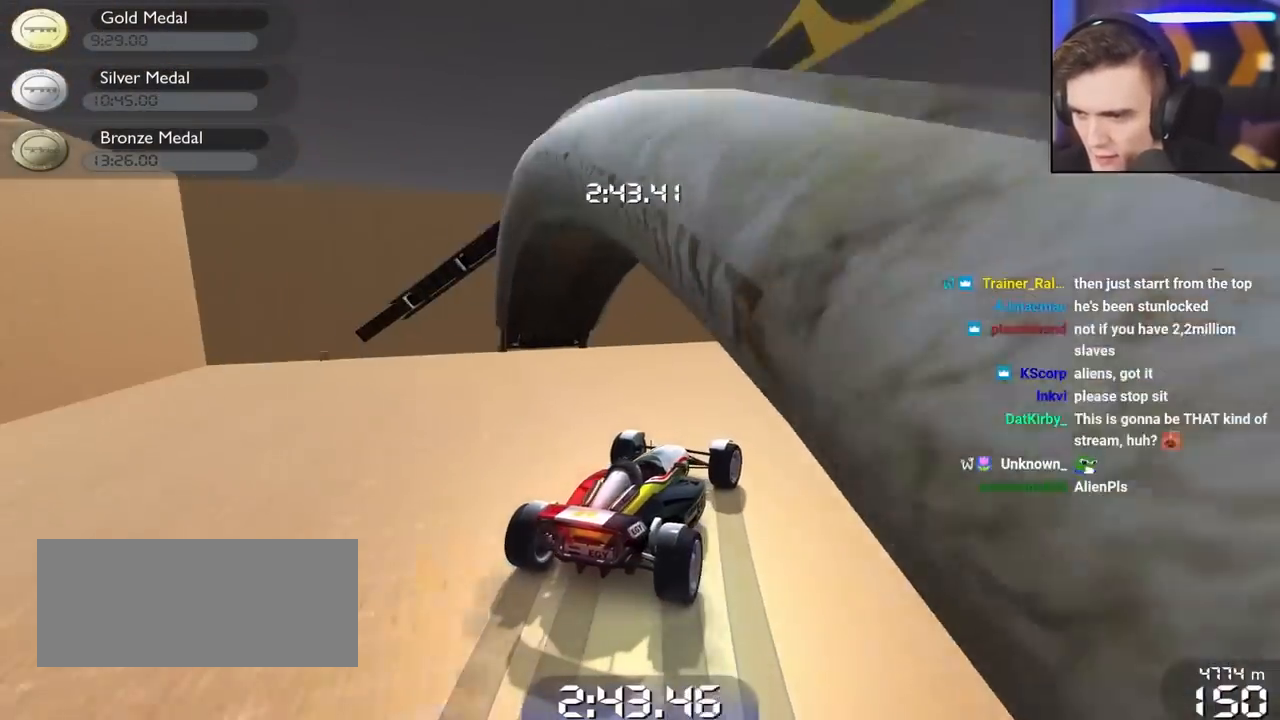
{"keys": ["right"], "events": [[183, "brake", "up"], [183, "right", "up"], [367, "right", "down"]]}
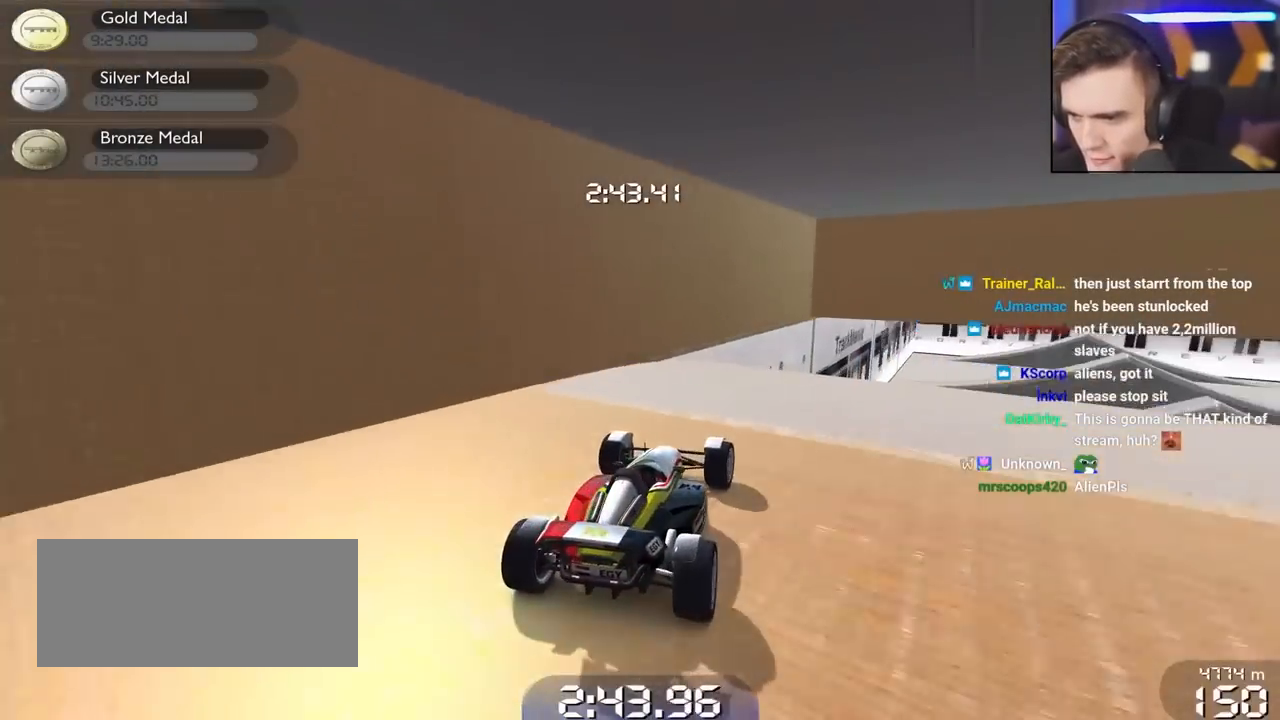
{"keys": ["up"], "events": [[250, "right", "up"], [283, "left", "down"], [300, "up", "down"], [433, "left", "up"]]}
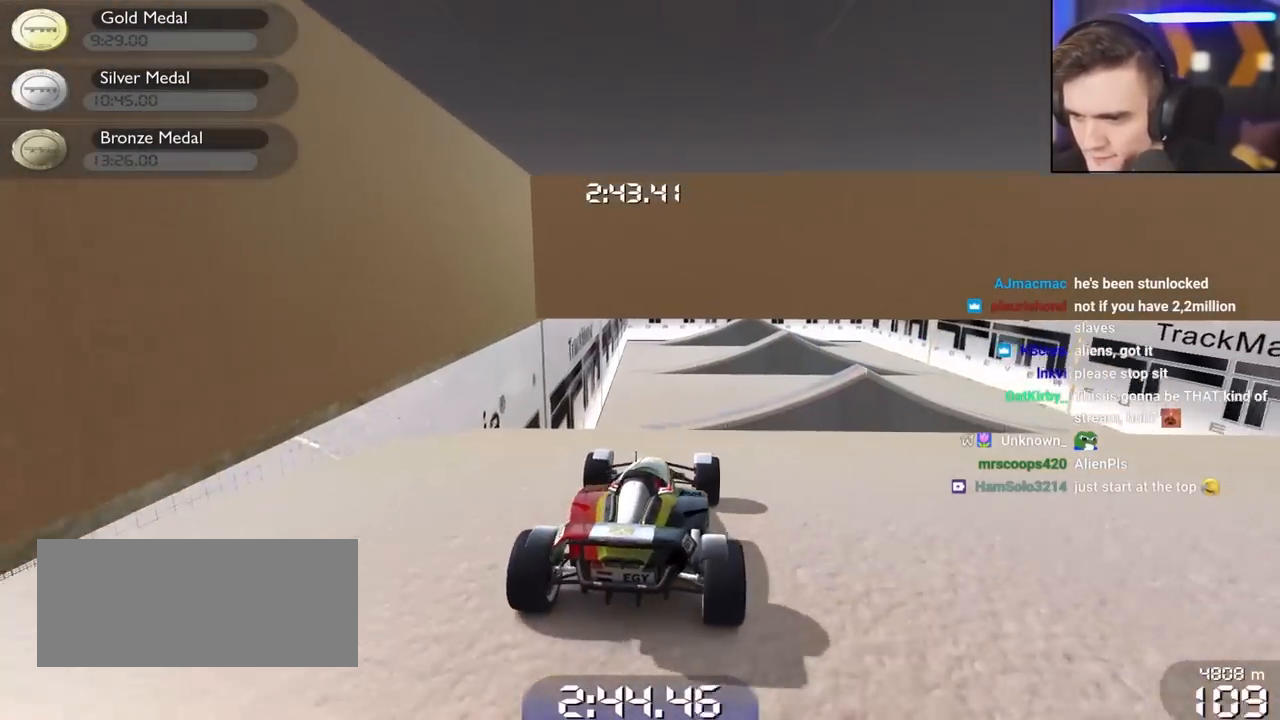
{"keys": ["left", "up"], "events": [[33, "right", "down"], [67, "right", "up"], [167, "left", "down"], [300, "left", "up"], [500, "left", "down"]]}
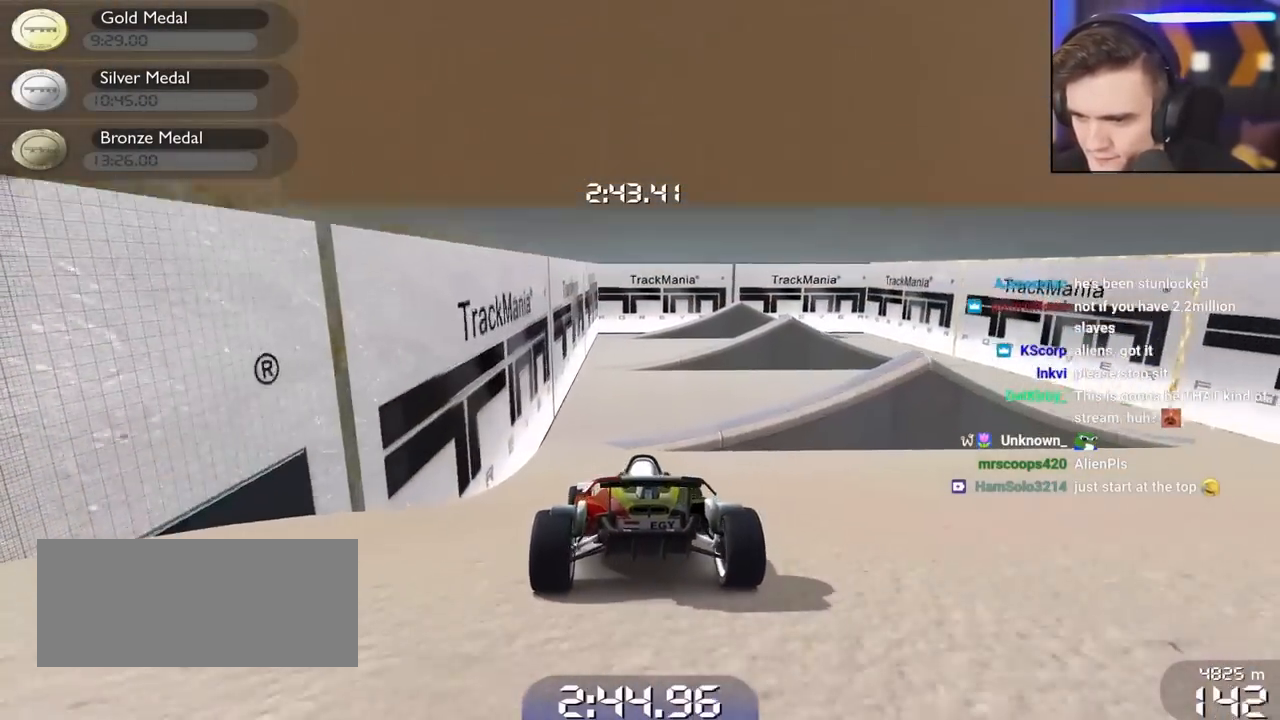
{"keys": ["left", "up"], "events": [[33, "left", "up"], [267, "right", "down"], [367, "right", "up"], [467, "left", "down"]]}
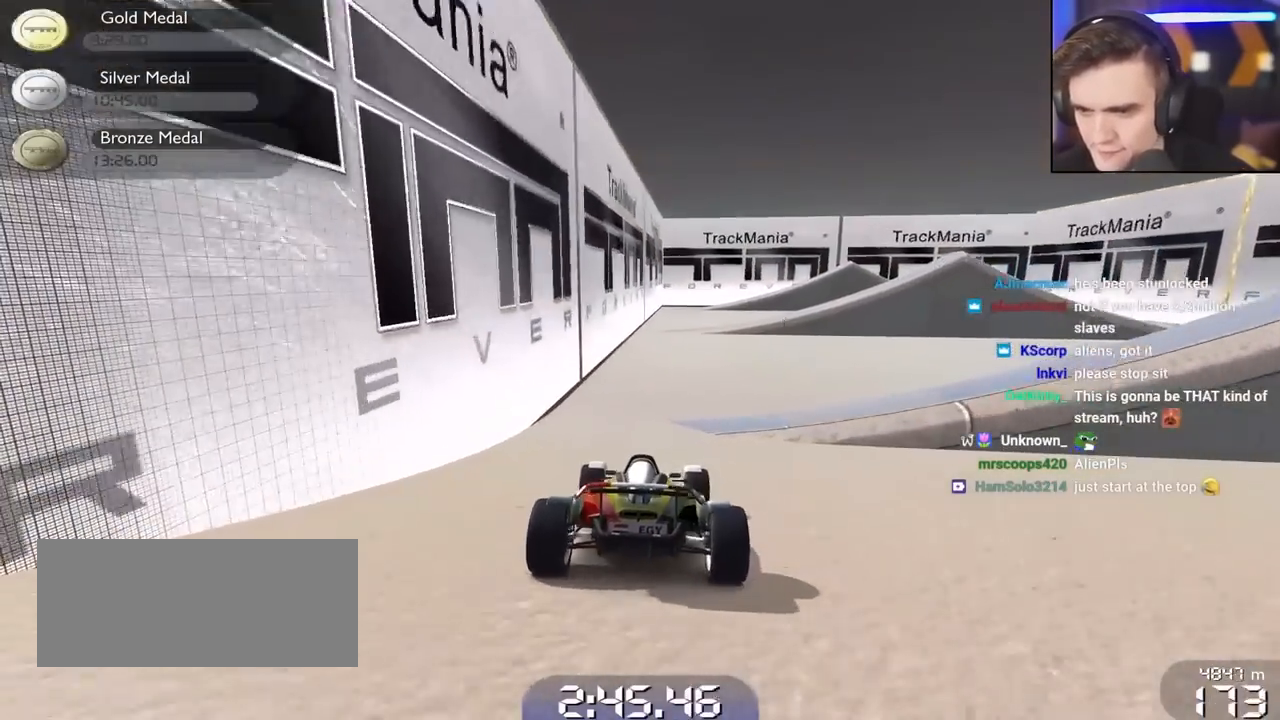
{"keys": ["brake", "right"], "events": [[50, "left", "up"], [200, "right", "down"], [383, "right", "up"], [383, "up", "up"], [433, "brake", "down"], [433, "right", "down"]]}
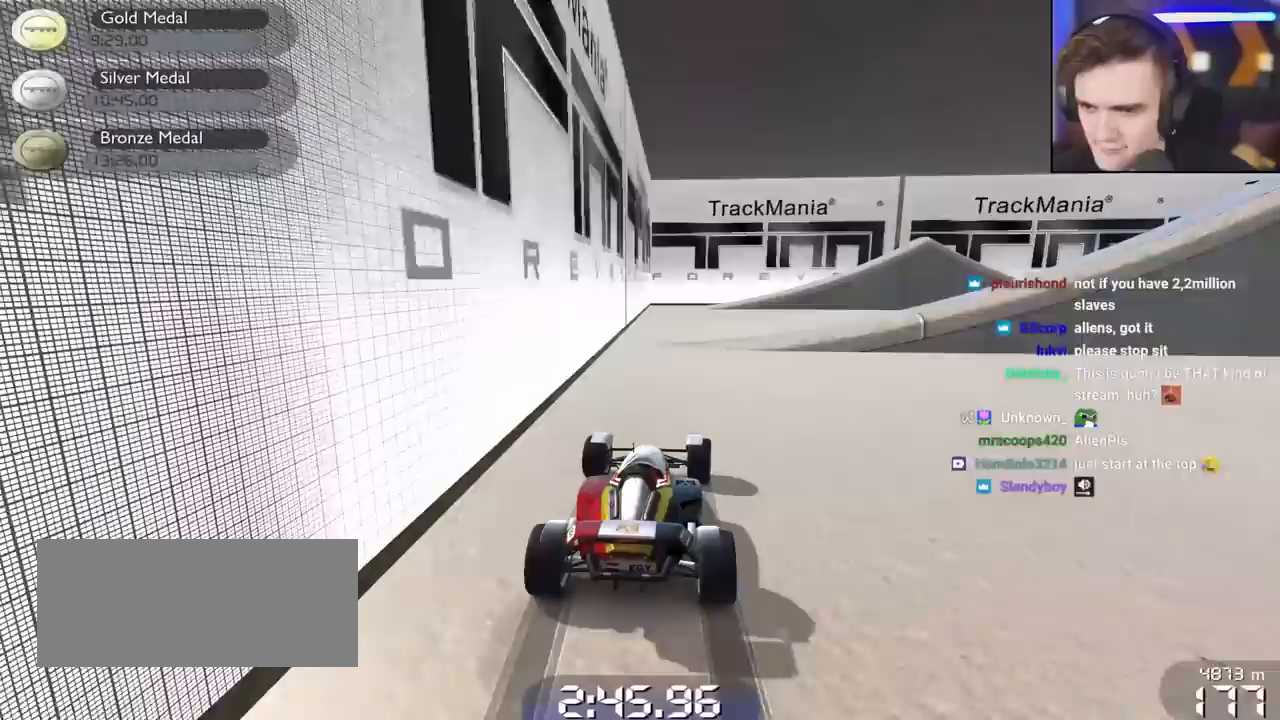
{"keys": ["brake", "right", "up"], "events": [[317, "up", "down"]]}
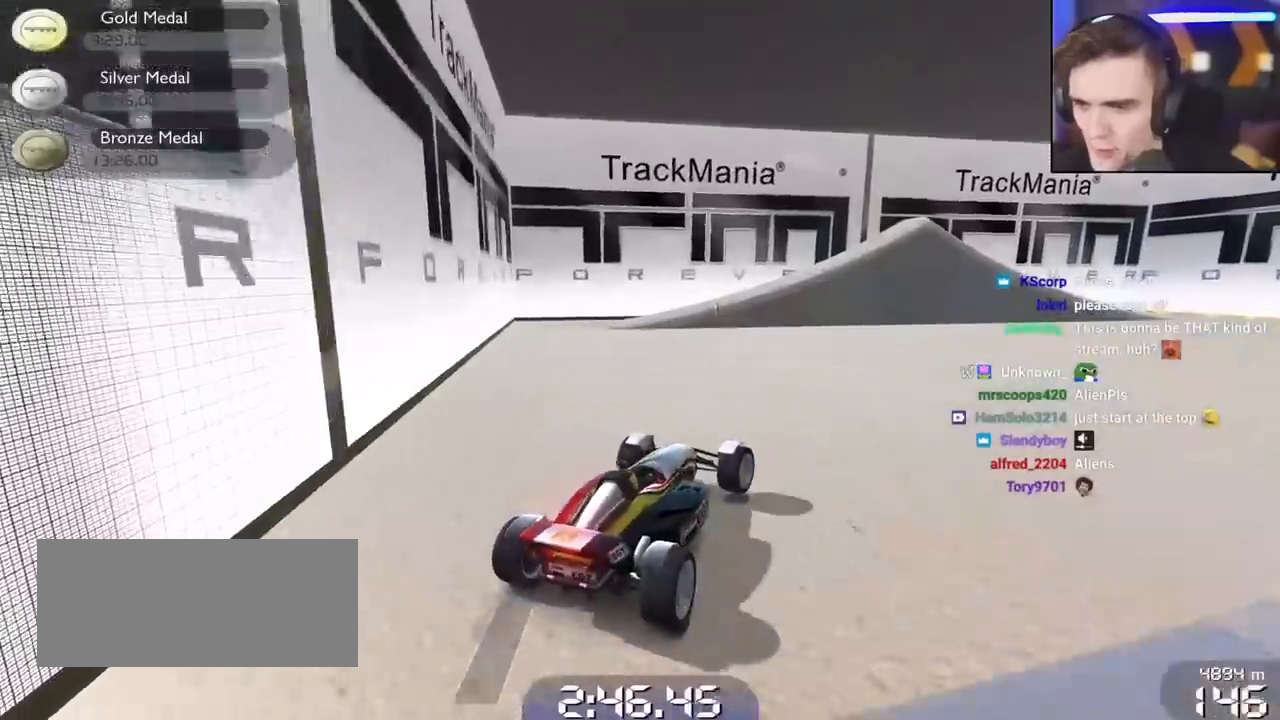
{"keys": ["right", "up"], "events": [[133, "brake", "up"], [133, "right", "up"], [183, "right", "down"]]}
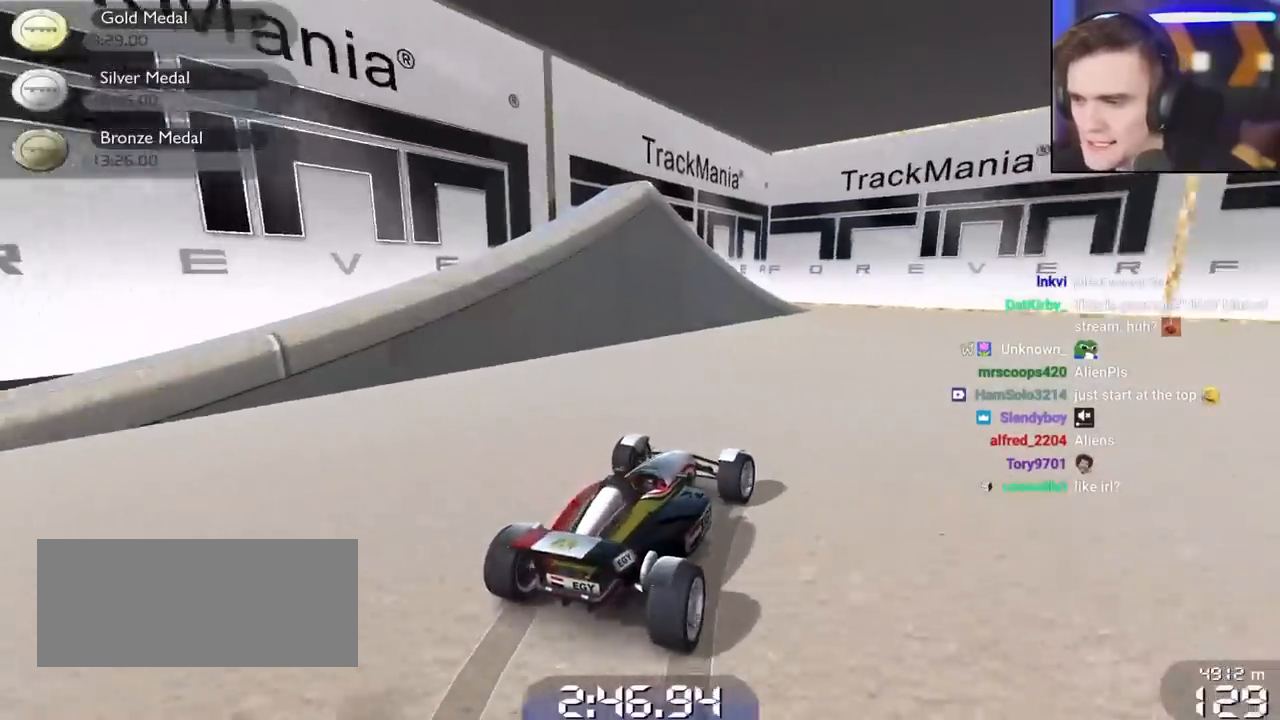
{"keys": ["brake", "right", "up"], "events": [[150, "brake", "down"], [150, "right", "up"], [250, "right", "down"], [333, "right", "up"], [433, "right", "down"]]}
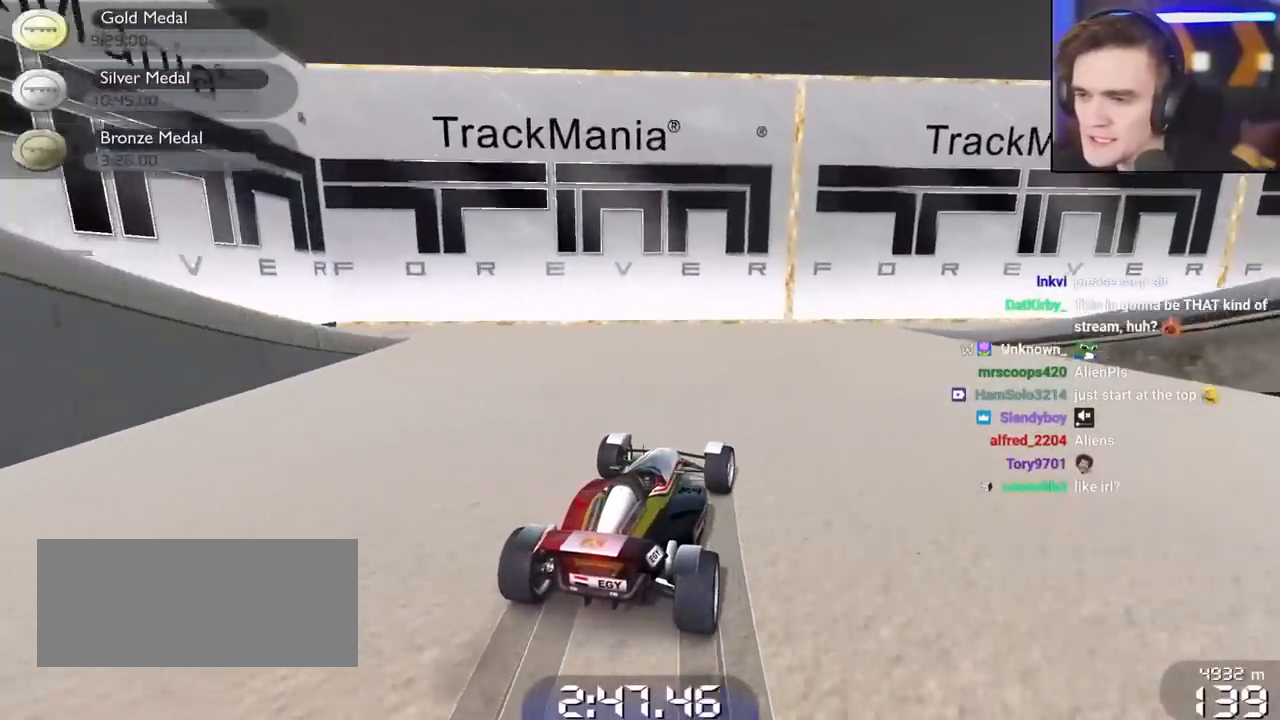
{"keys": ["right", "up"], "events": [[350, "right", "up"], [400, "right", "down"], [450, "brake", "up"]]}
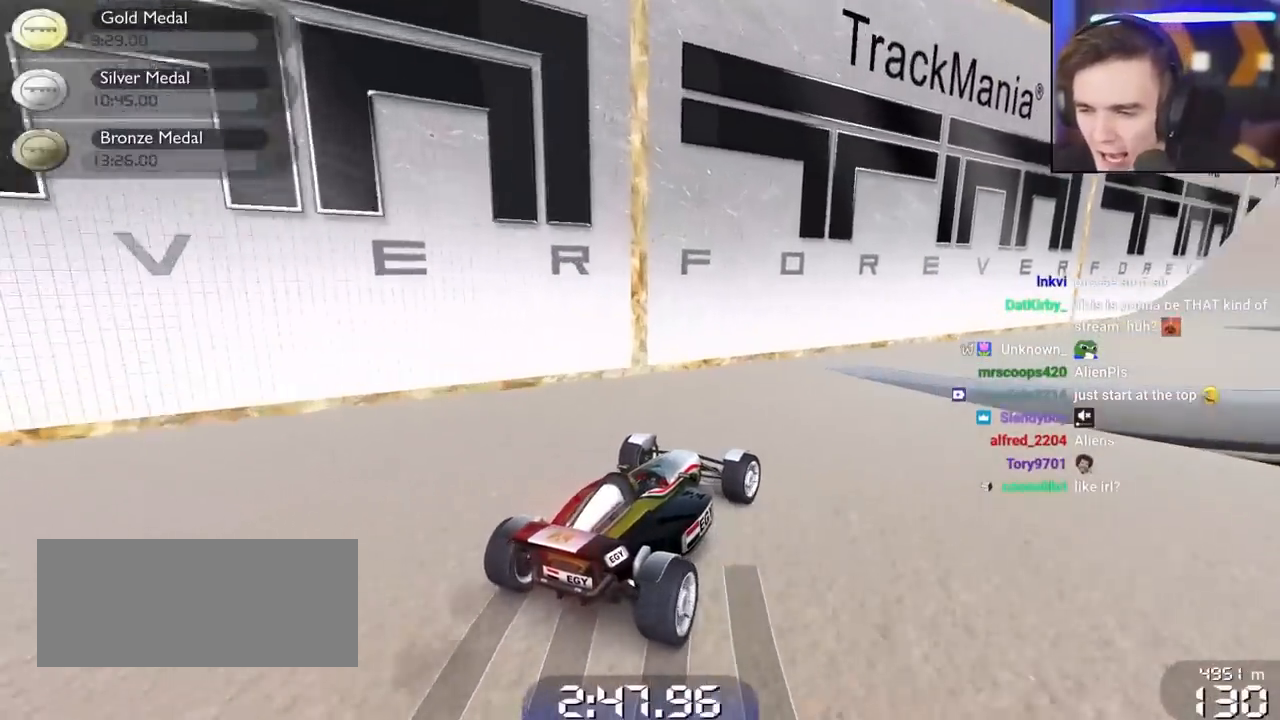
{"keys": ["up"], "events": [[183, "right", "up"], [233, "right", "down"], [317, "right", "up"]]}
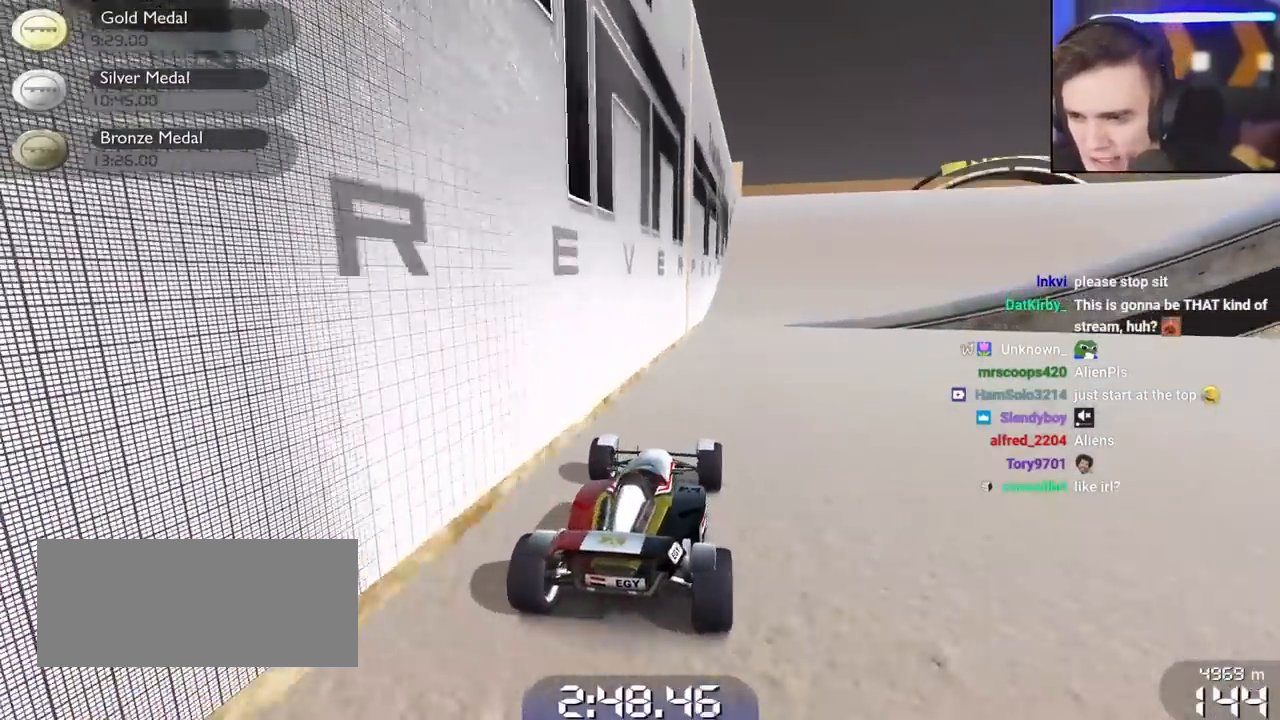
{"keys": ["up"], "events": [[200, "right", "down"], [283, "right", "up"]]}
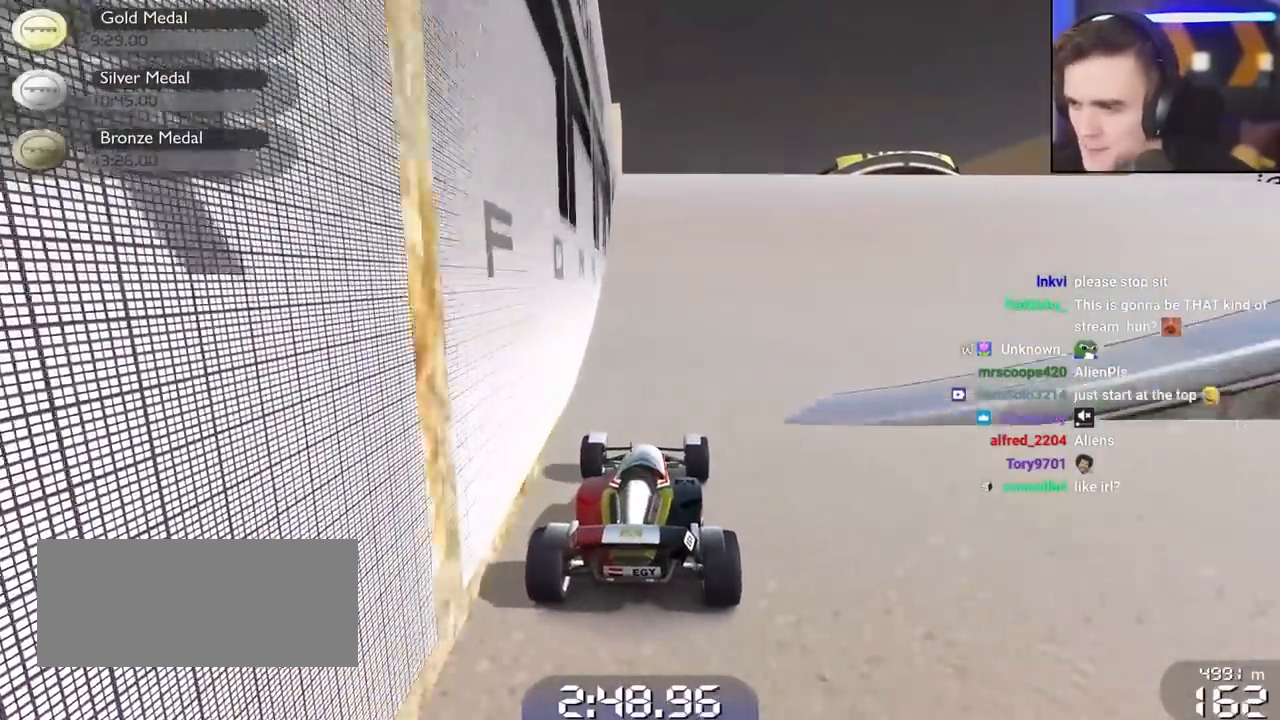
{"keys": ["left", "up"], "events": [[267, "right", "down"], [400, "right", "up"], [500, "left", "down"]]}
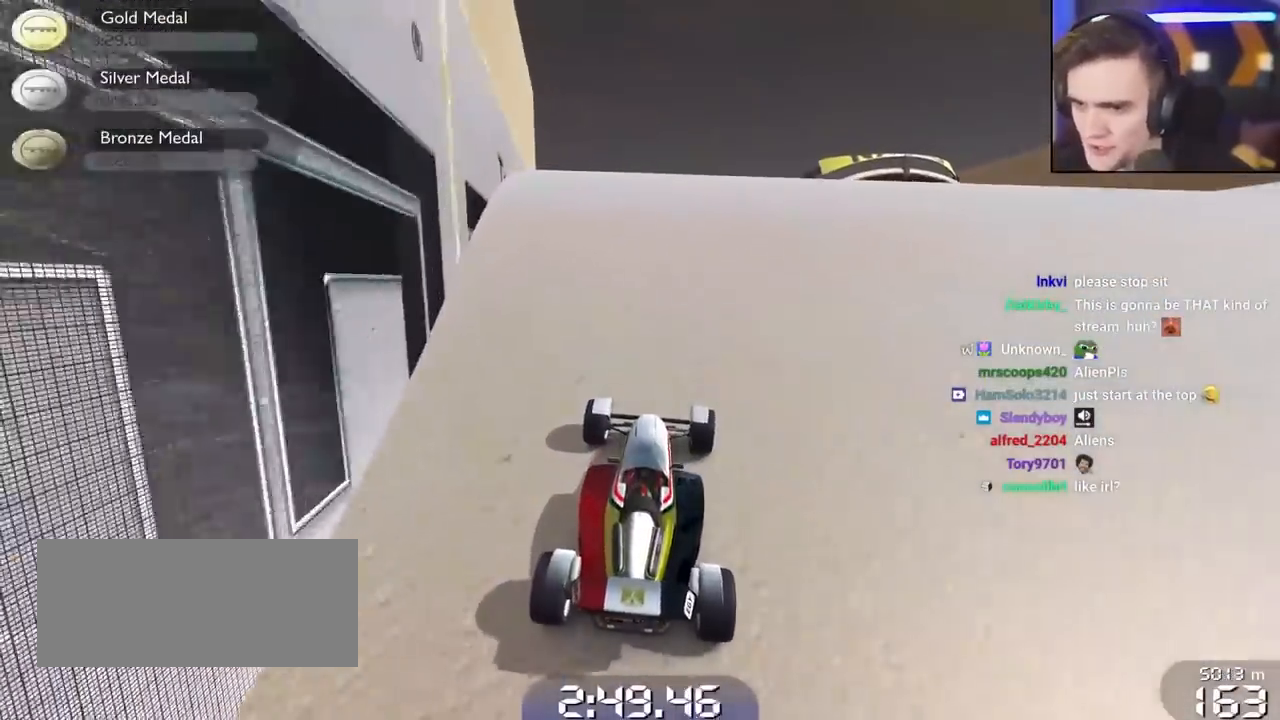
{"keys": ["up"], "events": [[183, "left", "up"], [183, "up", "up"], [283, "up", "down"]]}